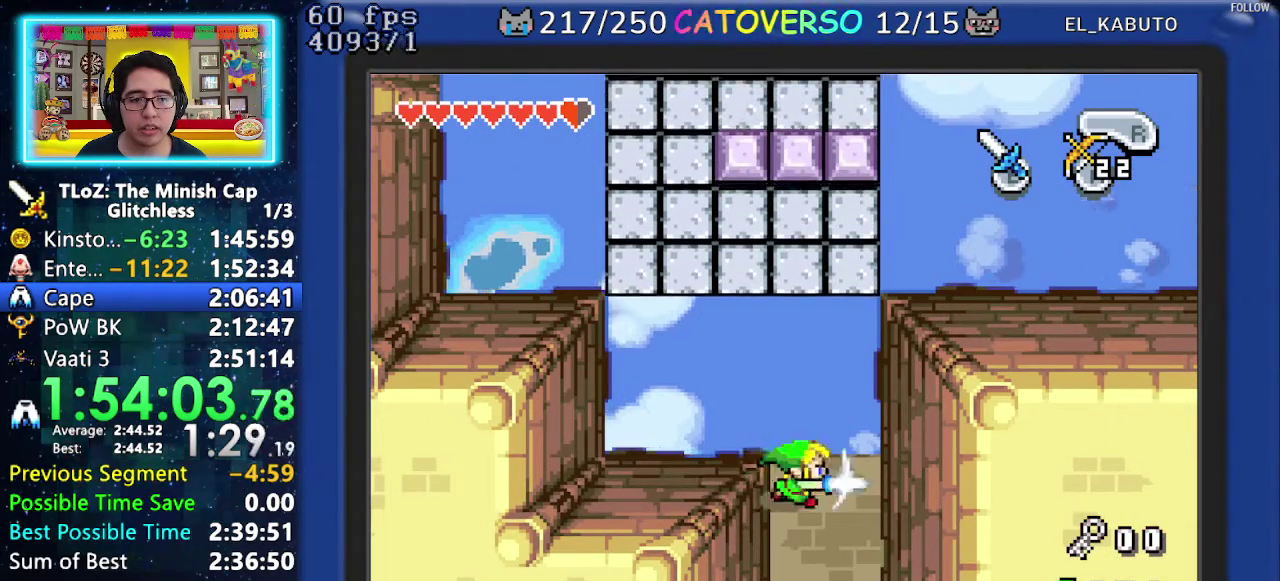
Gameplay with a controller (Nintendo layout); each line is a JSON object with the inputs held at the frame after it. "events" lists button and stick changes between this image and that frame as [ms after this image, input, new state], when the widget could be followed in between. Not read: HOME L3 R3 START.
{"buttons": ["B", "DPAD_LEFT"], "events": [[17, "DPAD_RIGHT", "up"], [50, "B", "down"], [100, "B", "up"], [150, "B", "down"], [183, "DPAD_LEFT", "down"], [250, "B", "up"], [283, "DPAD_LEFT", "up"], [300, "B", "down"], [383, "B", "up"], [433, "B", "down"], [467, "DPAD_LEFT", "down"]]}
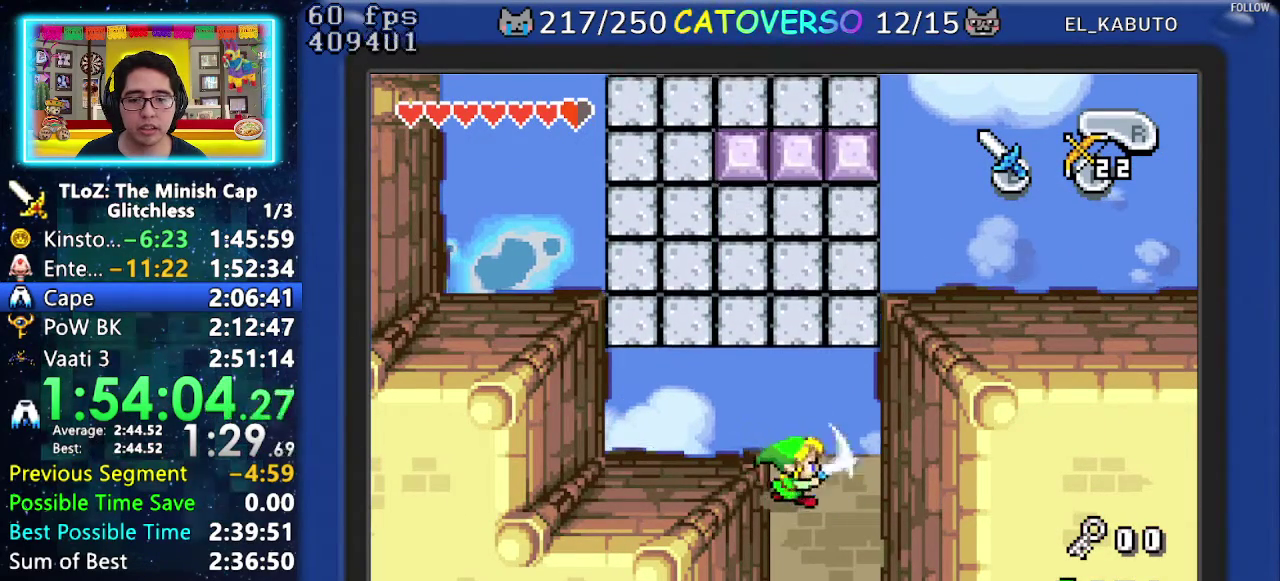
{"buttons": [], "events": [[33, "B", "up"], [67, "DPAD_LEFT", "up"], [100, "B", "down"], [183, "B", "up"], [233, "DPAD_LEFT", "down"], [267, "B", "down"], [317, "DPAD_LEFT", "up"], [350, "B", "up"]]}
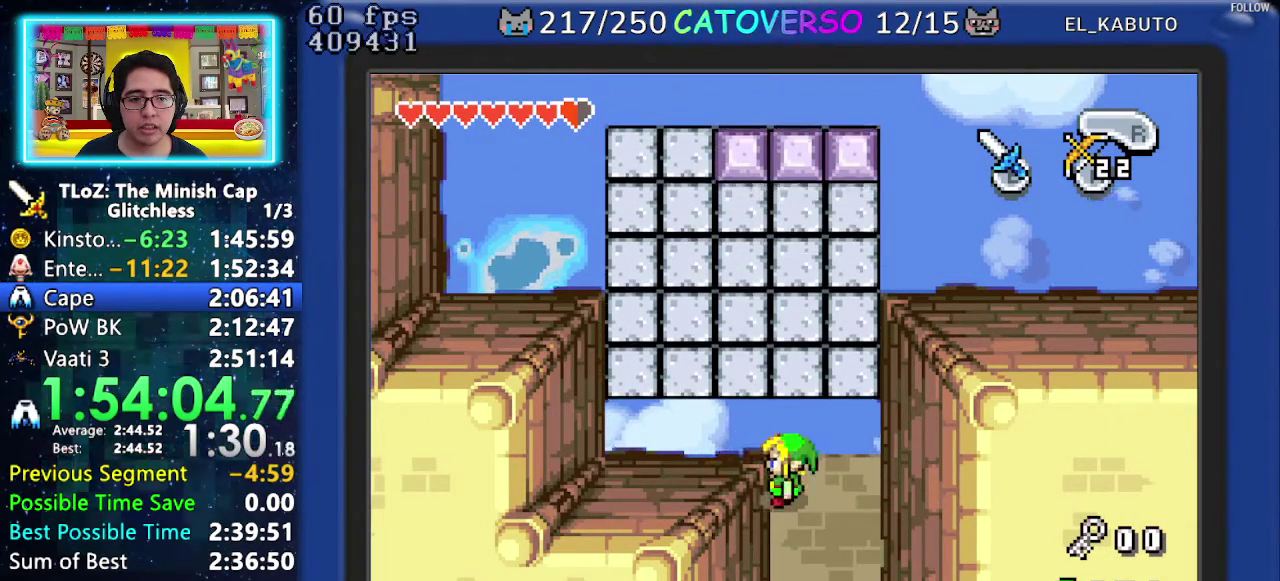
{"buttons": [], "events": []}
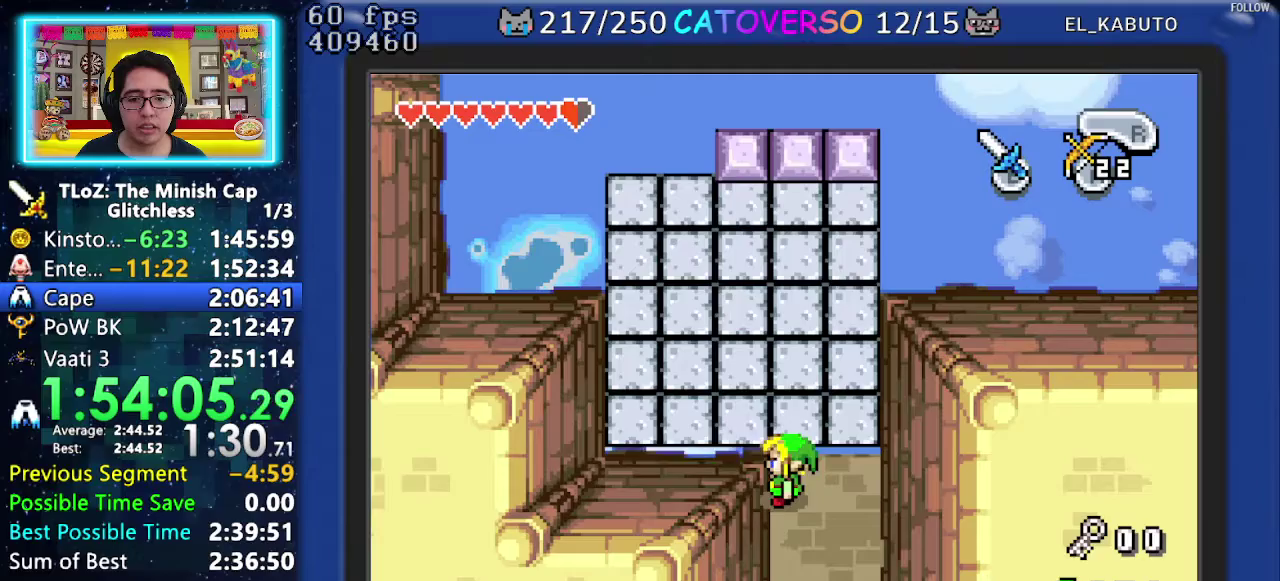
{"buttons": ["DPAD_UP", "DPAD_LEFT"], "events": [[133, "DPAD_UP", "down"], [400, "DPAD_LEFT", "down"]]}
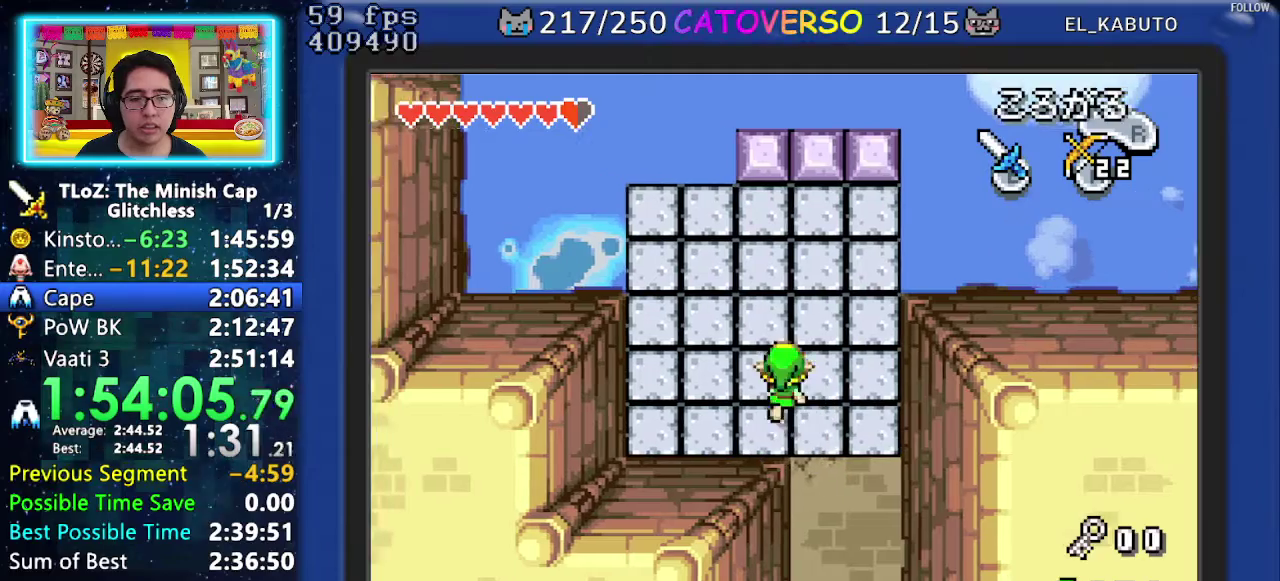
{"buttons": [], "events": [[317, "DPAD_LEFT", "up"], [500, "DPAD_UP", "up"]]}
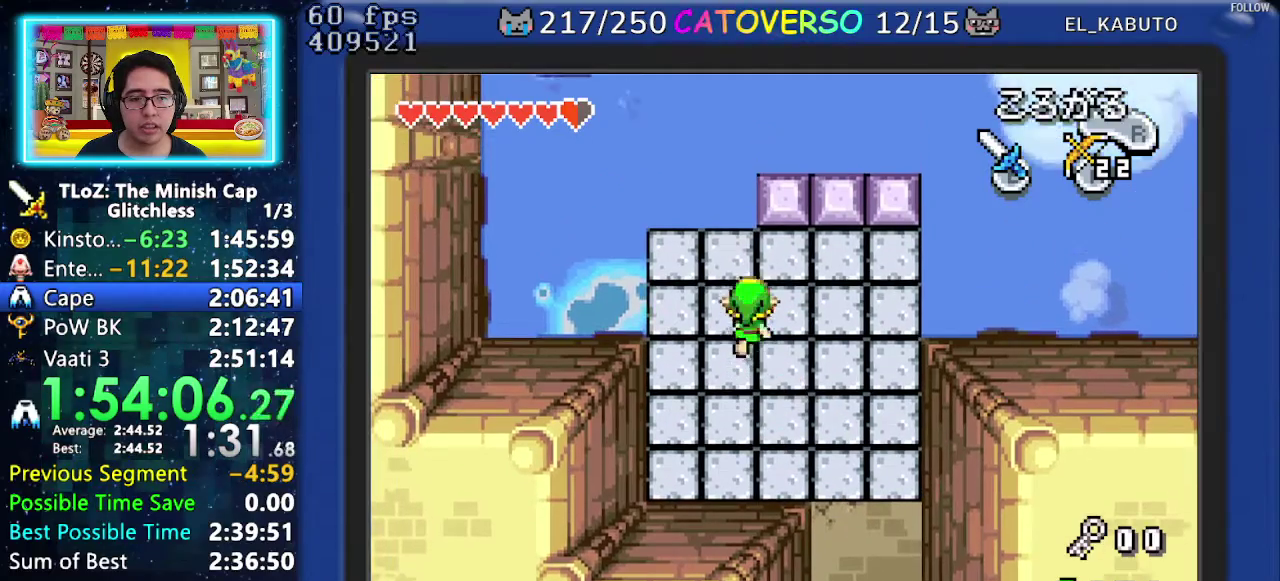
{"buttons": ["B"], "events": [[217, "B", "down"]]}
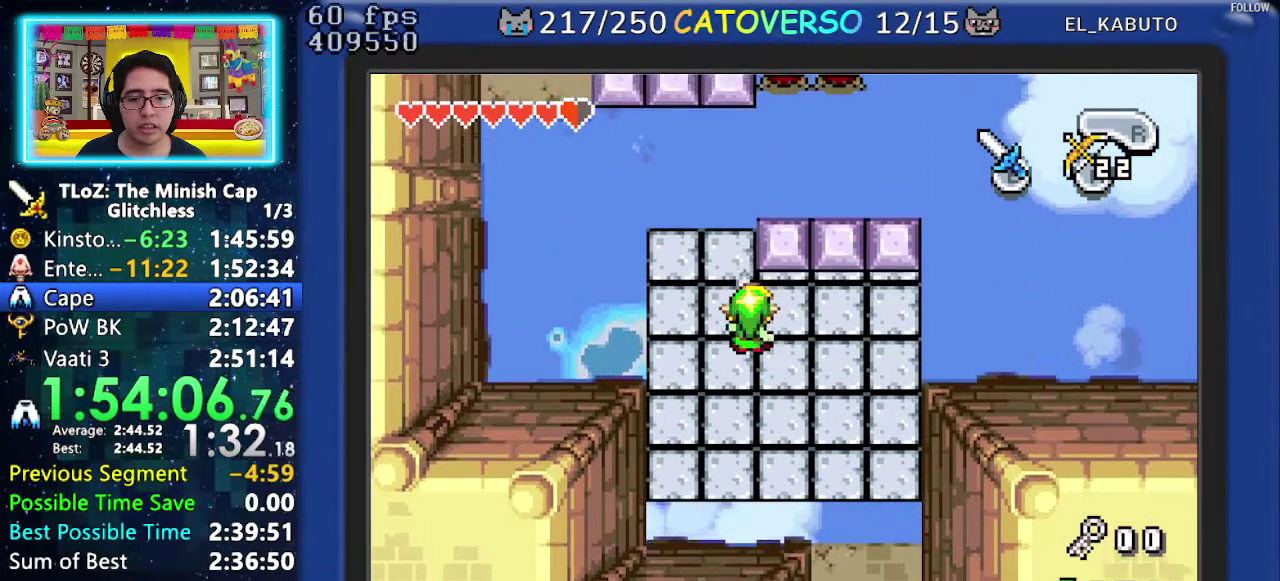
{"buttons": ["B"], "events": [[17, "DPAD_UP", "down"], [283, "DPAD_UP", "up"]]}
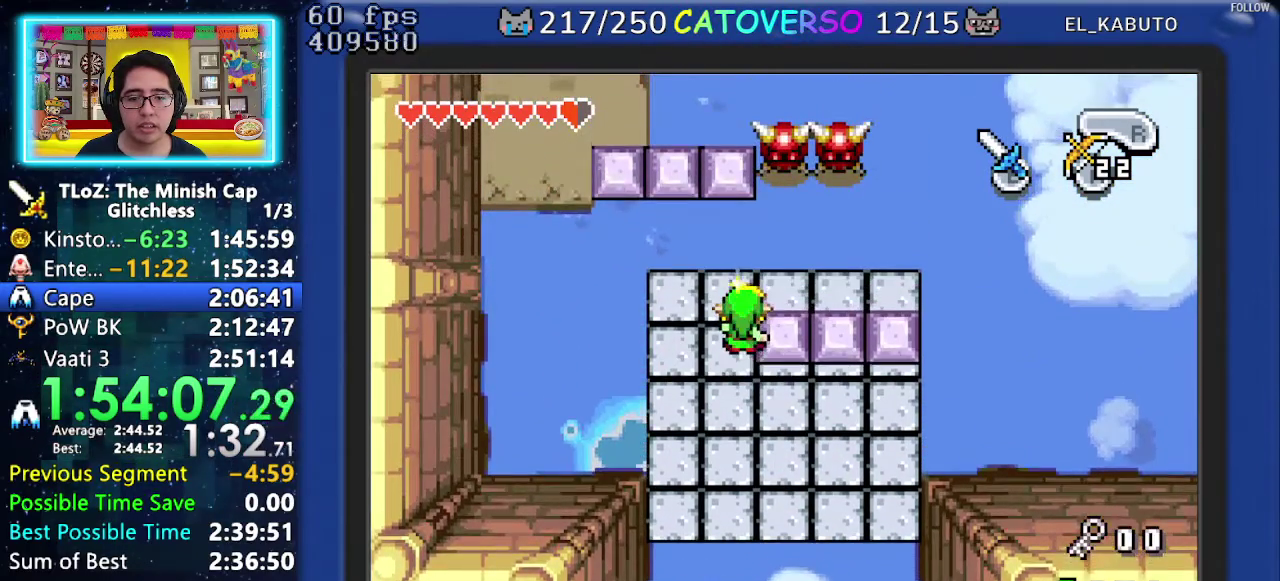
{"buttons": ["B", "DPAD_RIGHT"], "events": [[17, "DPAD_UP", "down"], [100, "DPAD_UP", "up"], [200, "DPAD_RIGHT", "down"]]}
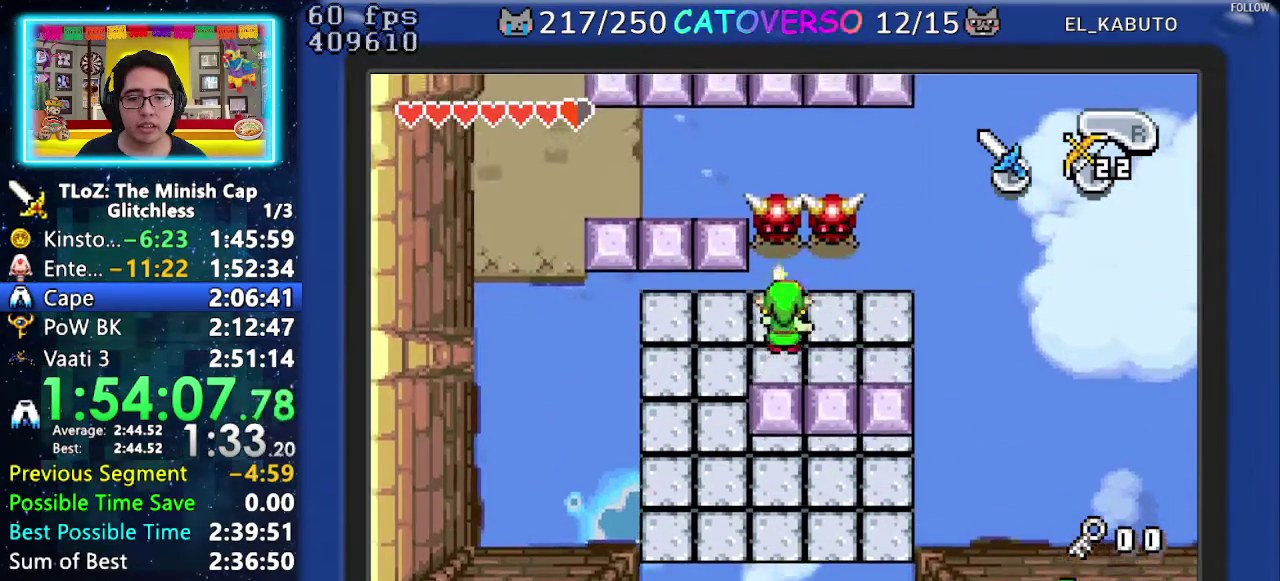
{"buttons": ["B"], "events": [[50, "DPAD_RIGHT", "up"]]}
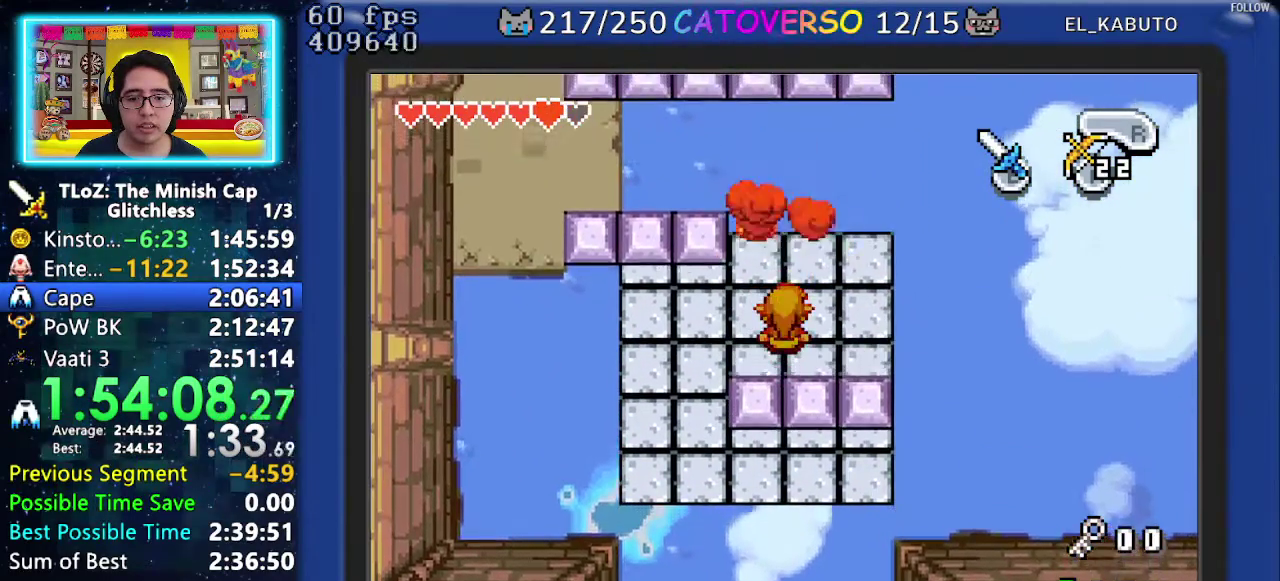
{"buttons": ["DPAD_UP"], "events": [[17, "B", "up"], [433, "DPAD_UP", "down"]]}
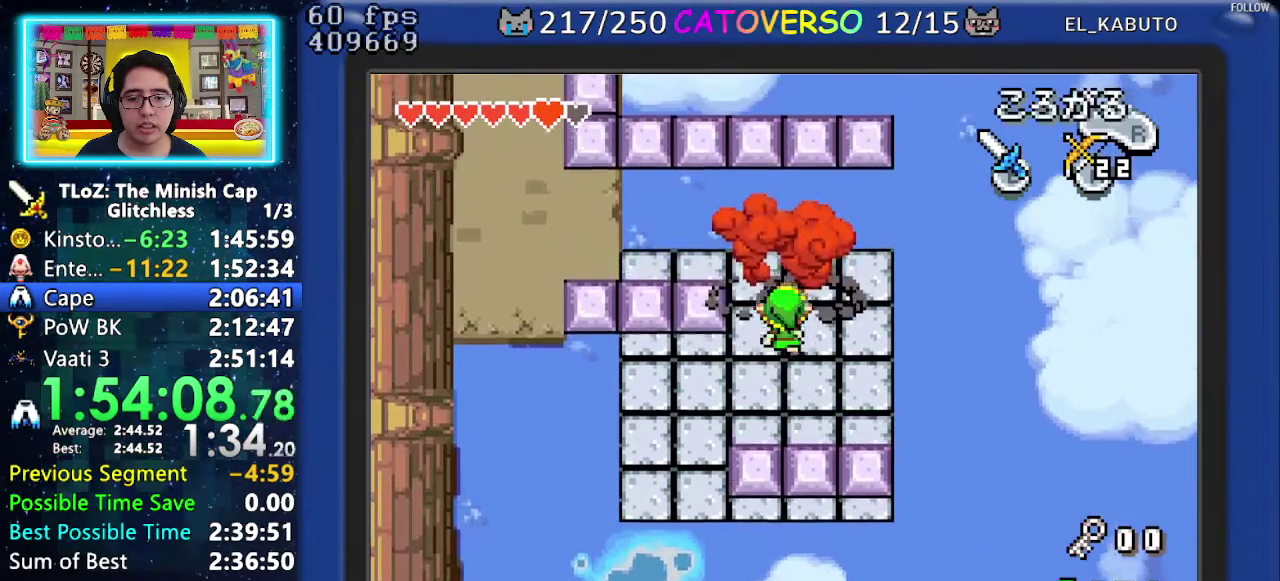
{"buttons": ["DPAD_LEFT"], "events": [[33, "DPAD_UP", "up"], [183, "DPAD_LEFT", "down"], [317, "DPAD_LEFT", "up"], [433, "DPAD_LEFT", "down"]]}
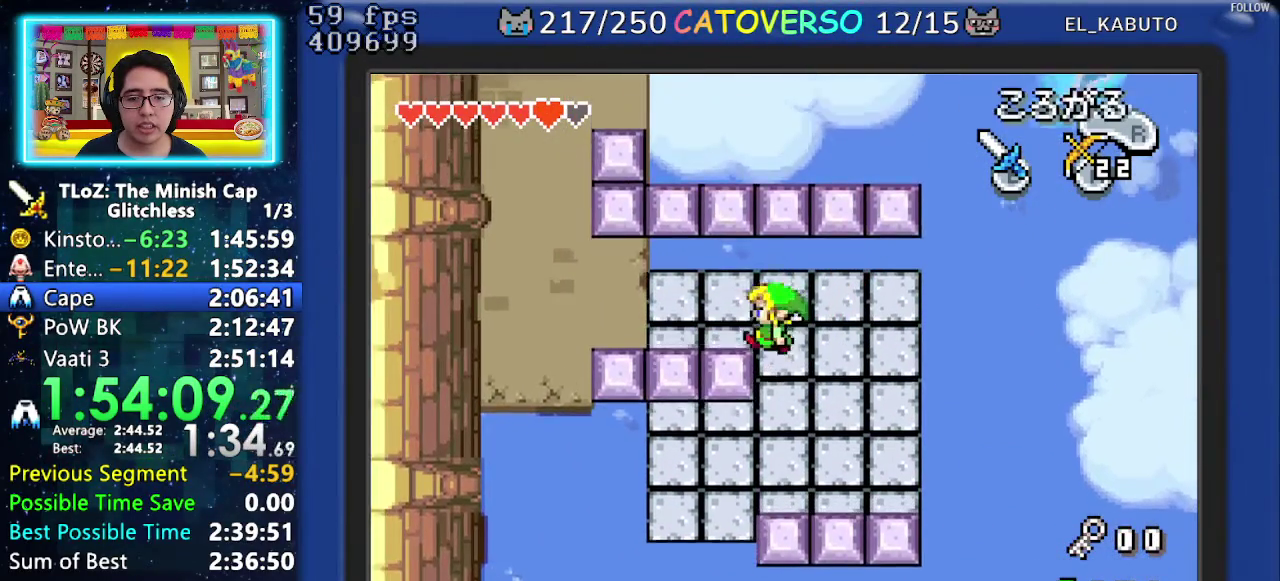
{"buttons": ["DPAD_LEFT"], "events": [[217, "R1", "down"], [283, "R1", "up"], [350, "R1", "down"], [483, "R1", "up"]]}
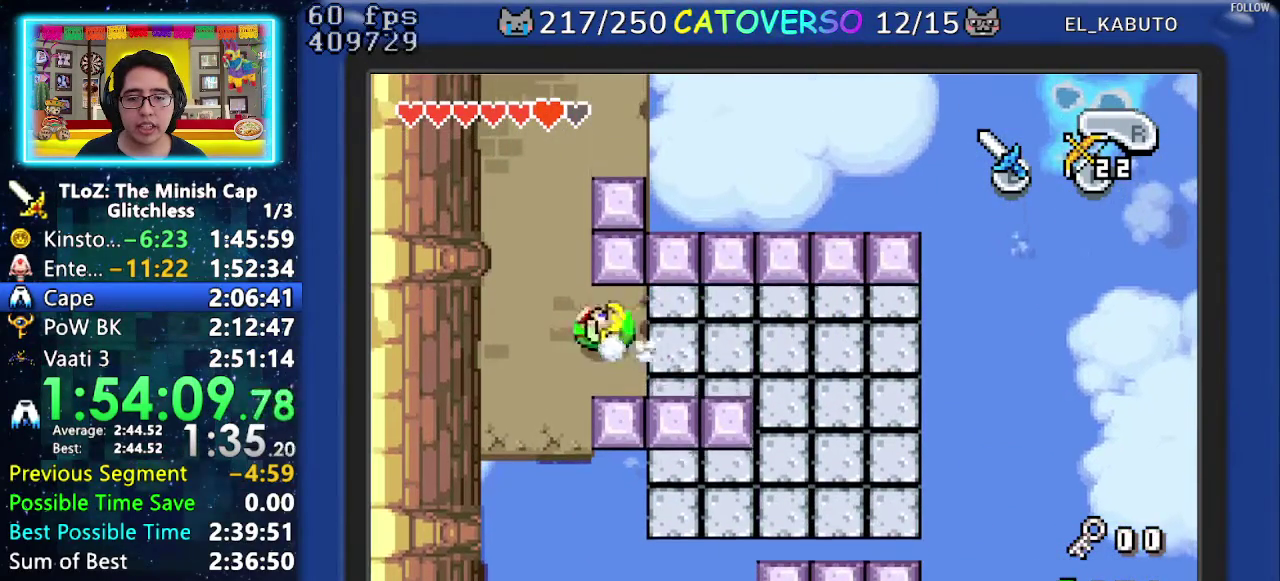
{"buttons": ["DPAD_UP"], "events": [[100, "DPAD_UP", "down"], [167, "DPAD_LEFT", "up"]]}
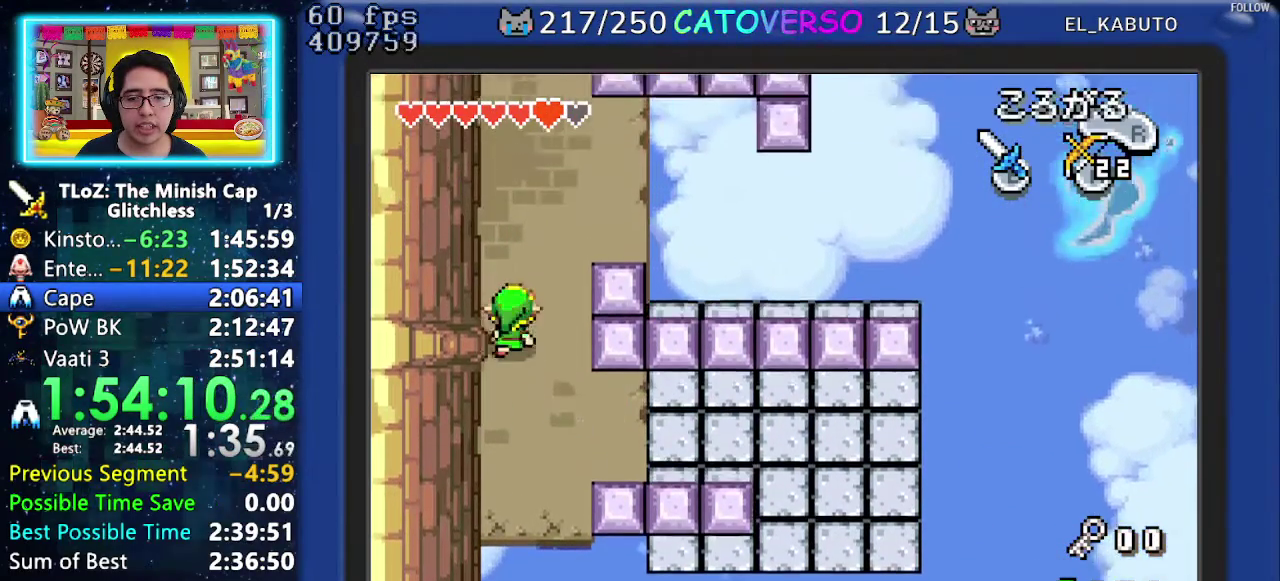
{"buttons": ["DPAD_UP", "DPAD_RIGHT"], "events": [[83, "DPAD_RIGHT", "down"]]}
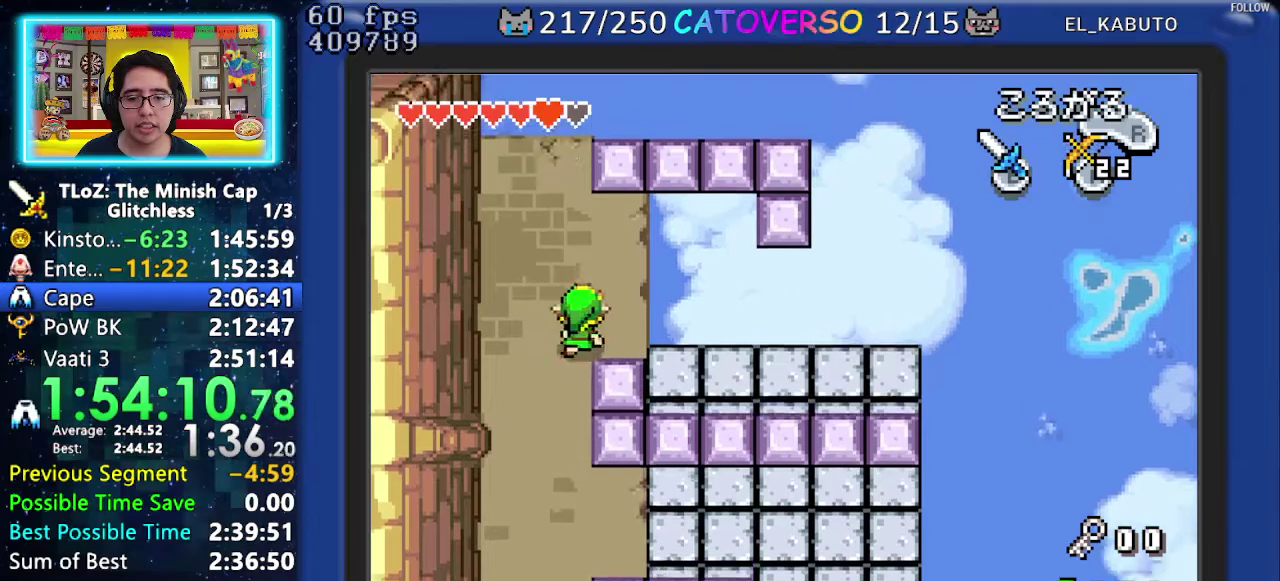
{"buttons": ["R1", "DPAD_RIGHT"], "events": [[17, "DPAD_RIGHT", "up"], [67, "DPAD_UP", "up"], [233, "DPAD_RIGHT", "down"], [500, "R1", "down"]]}
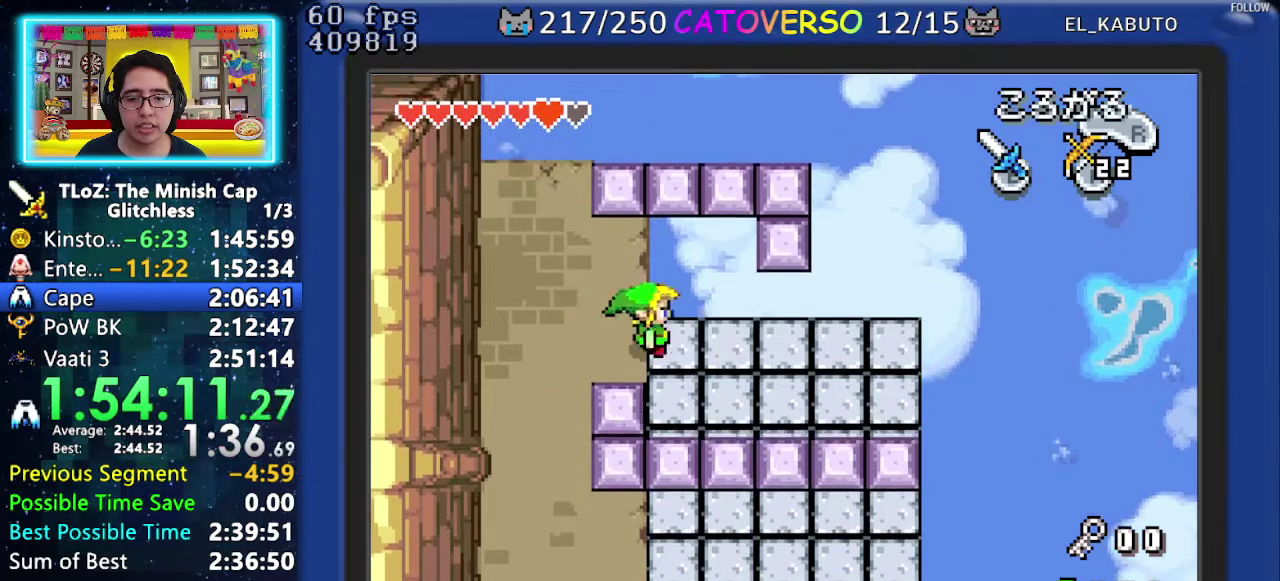
{"buttons": ["DPAD_LEFT"], "events": [[183, "R1", "up"], [467, "DPAD_RIGHT", "up"], [500, "DPAD_LEFT", "down"]]}
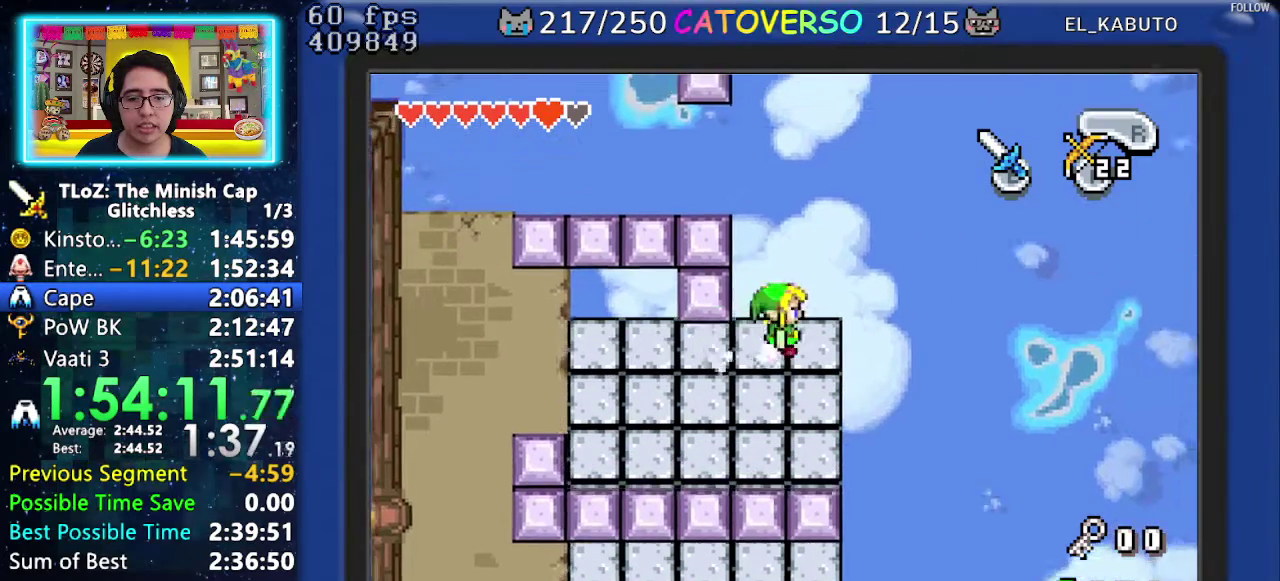
{"buttons": ["B", "DPAD_RIGHT"], "events": [[50, "B", "down"], [167, "DPAD_LEFT", "up"], [333, "DPAD_RIGHT", "down"]]}
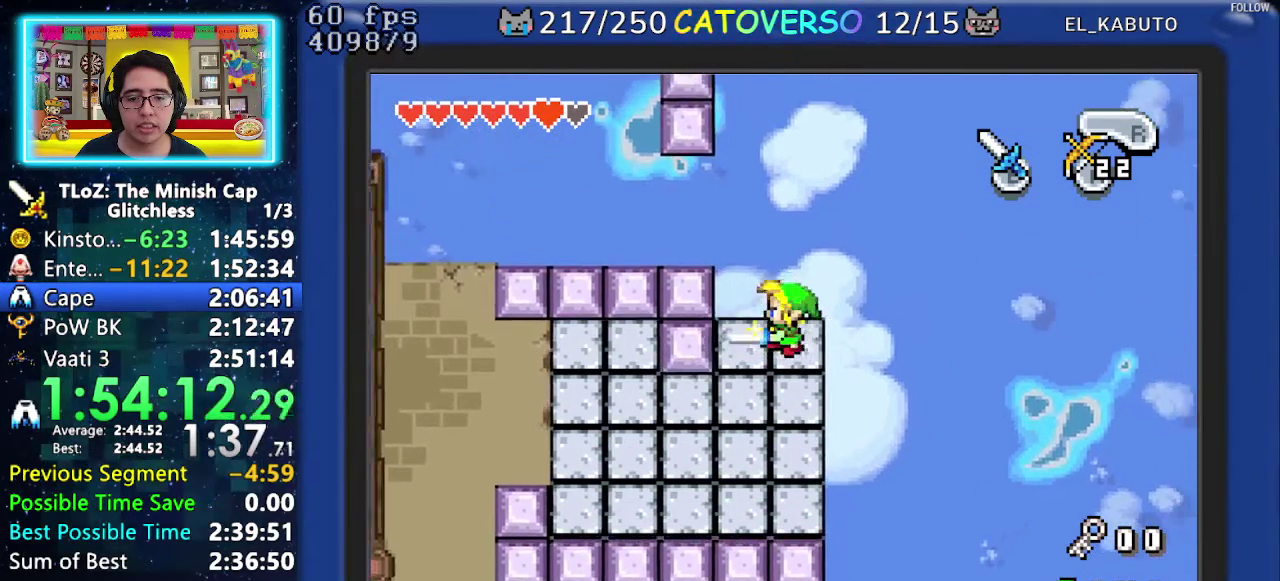
{"buttons": ["B"], "events": [[17, "DPAD_RIGHT", "up"], [233, "DPAD_RIGHT", "down"], [333, "DPAD_RIGHT", "up"]]}
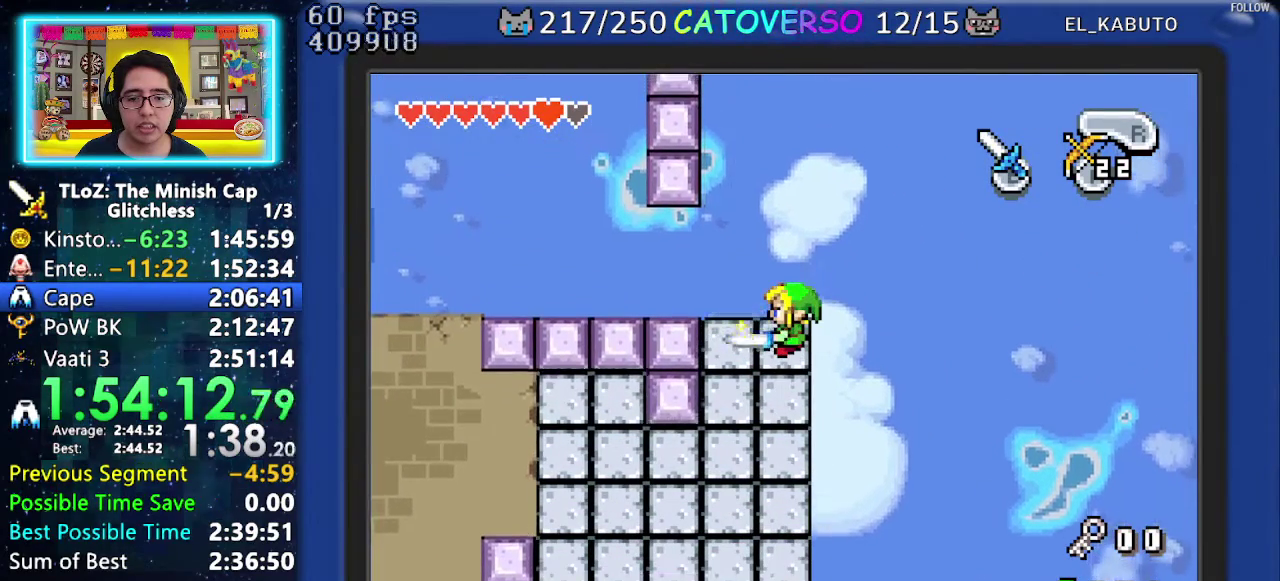
{"buttons": ["B", "DPAD_RIGHT"], "events": [[467, "DPAD_RIGHT", "down"]]}
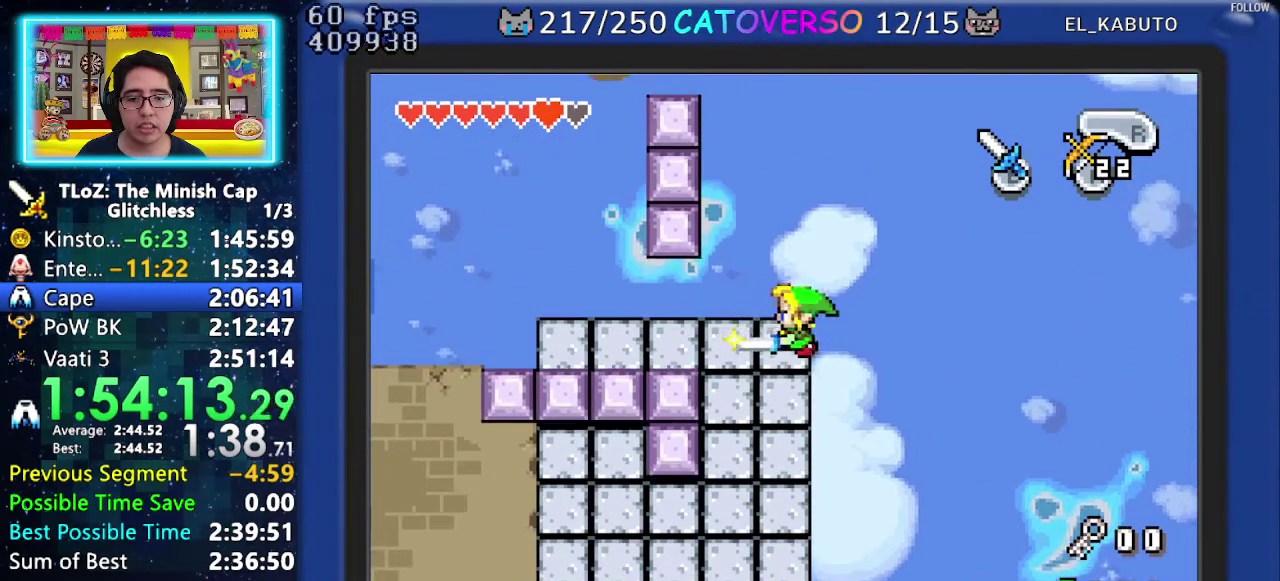
{"buttons": ["B"], "events": [[33, "DPAD_RIGHT", "up"]]}
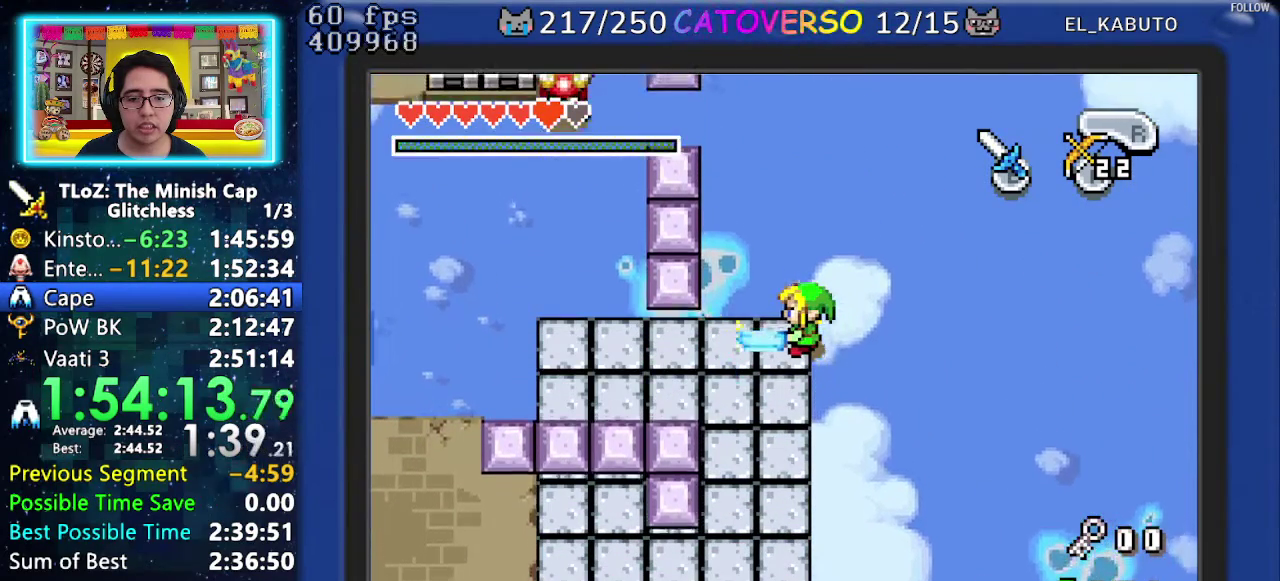
{"buttons": ["B"], "events": [[17, "DPAD_LEFT", "down"], [67, "DPAD_LEFT", "up"]]}
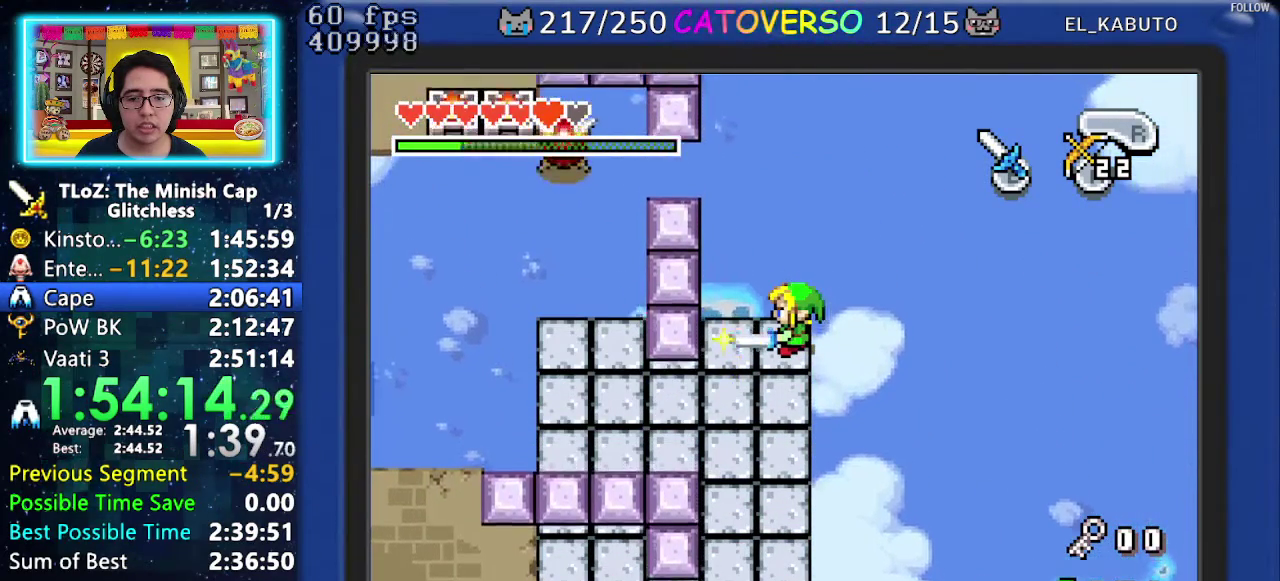
{"buttons": ["B"], "events": []}
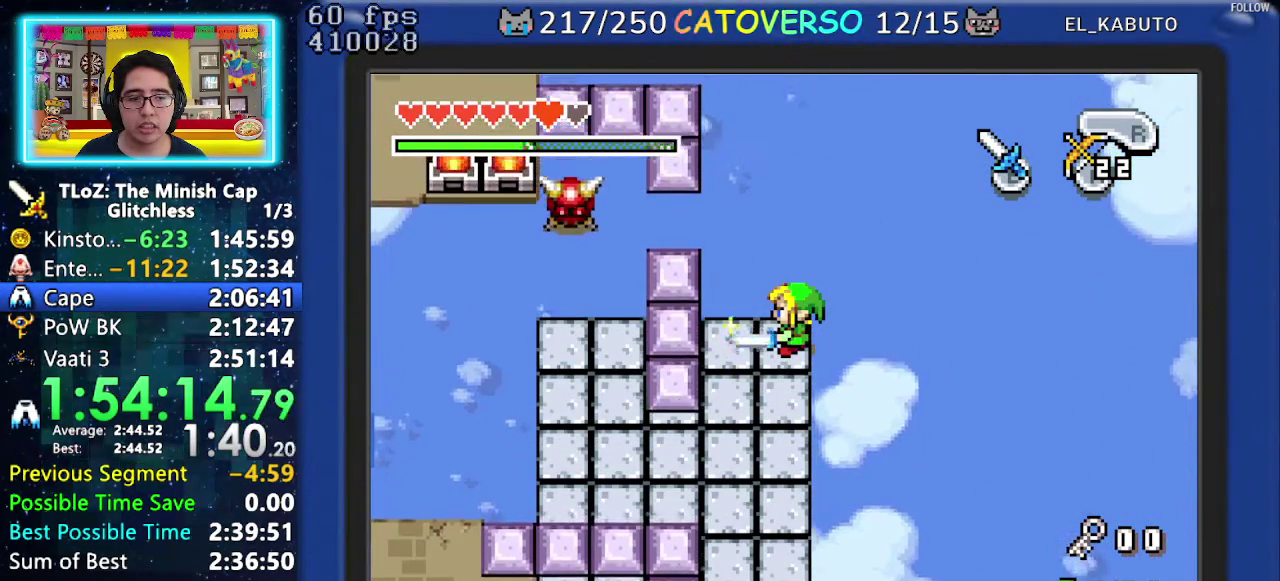
{"buttons": ["B"], "events": []}
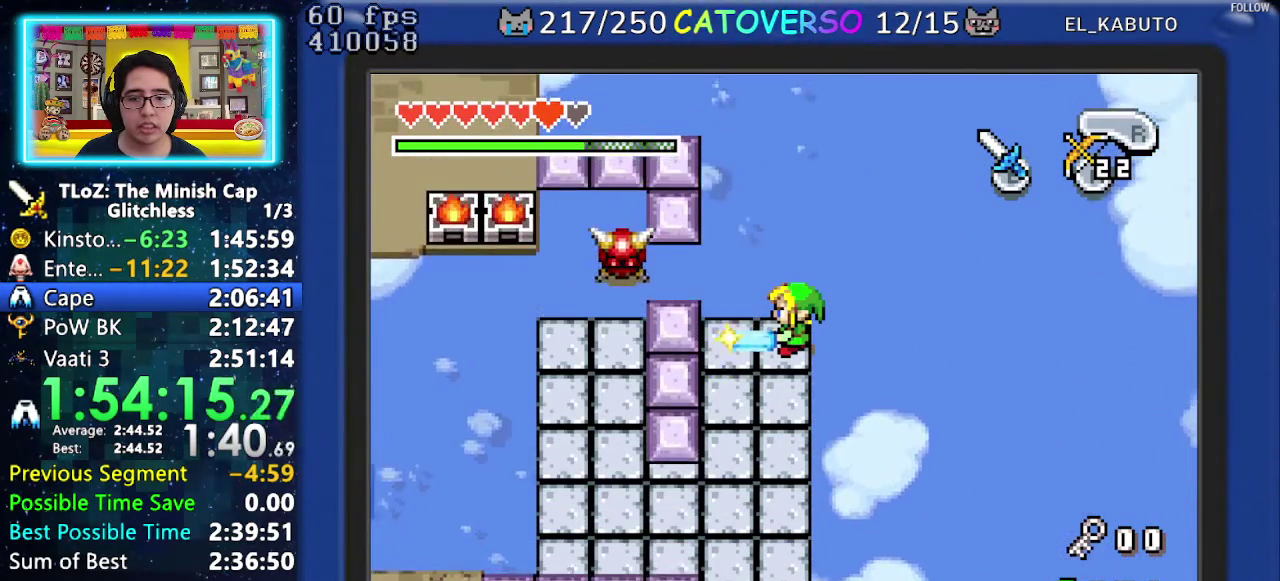
{"buttons": ["B"], "events": []}
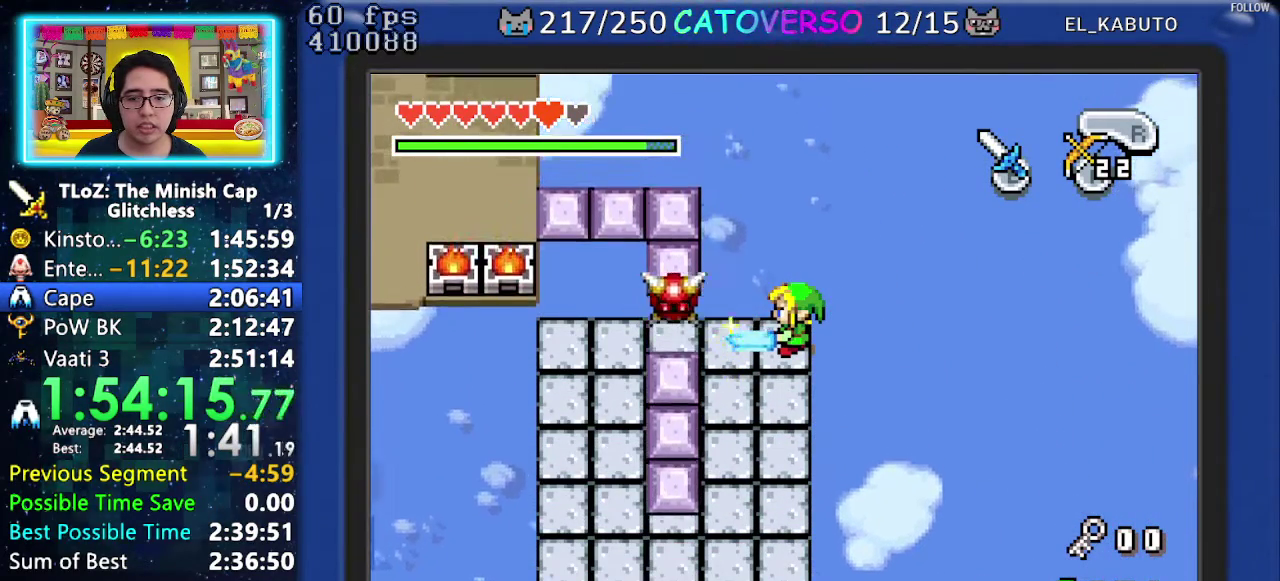
{"buttons": ["B"], "events": []}
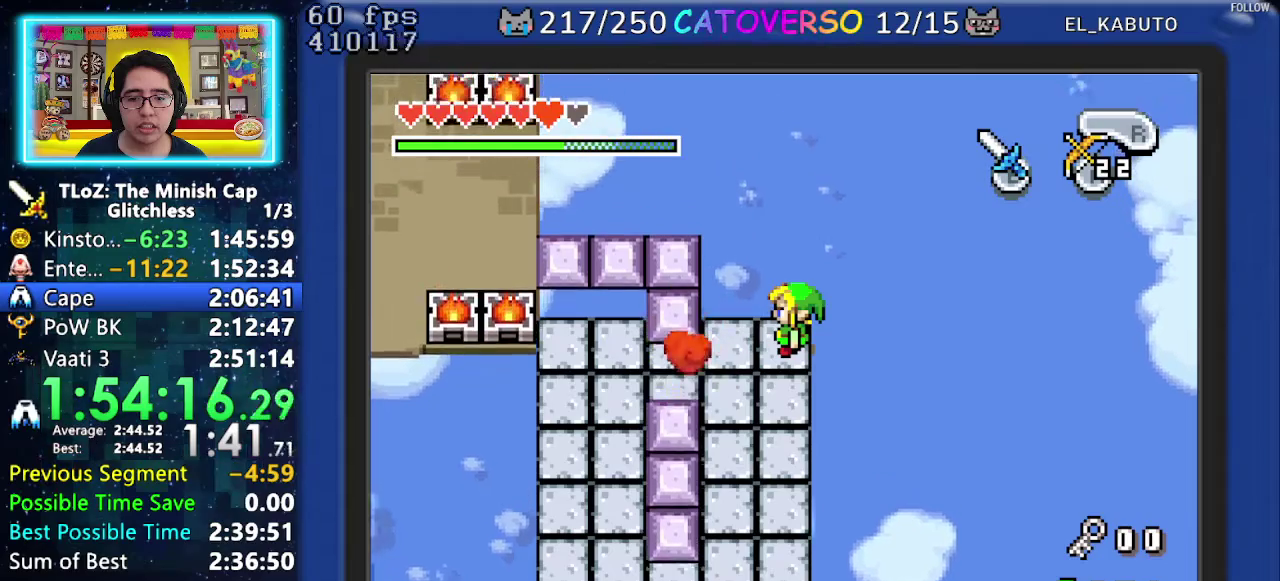
{"buttons": [], "events": [[17, "B", "up"]]}
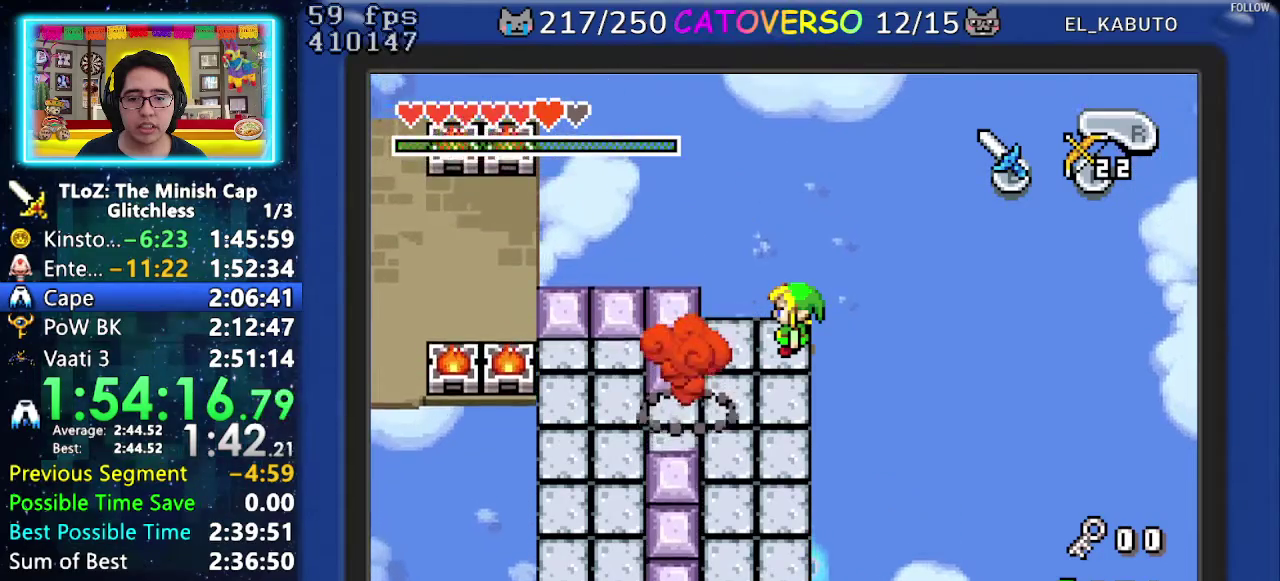
{"buttons": ["DPAD_LEFT"], "events": [[483, "DPAD_LEFT", "down"]]}
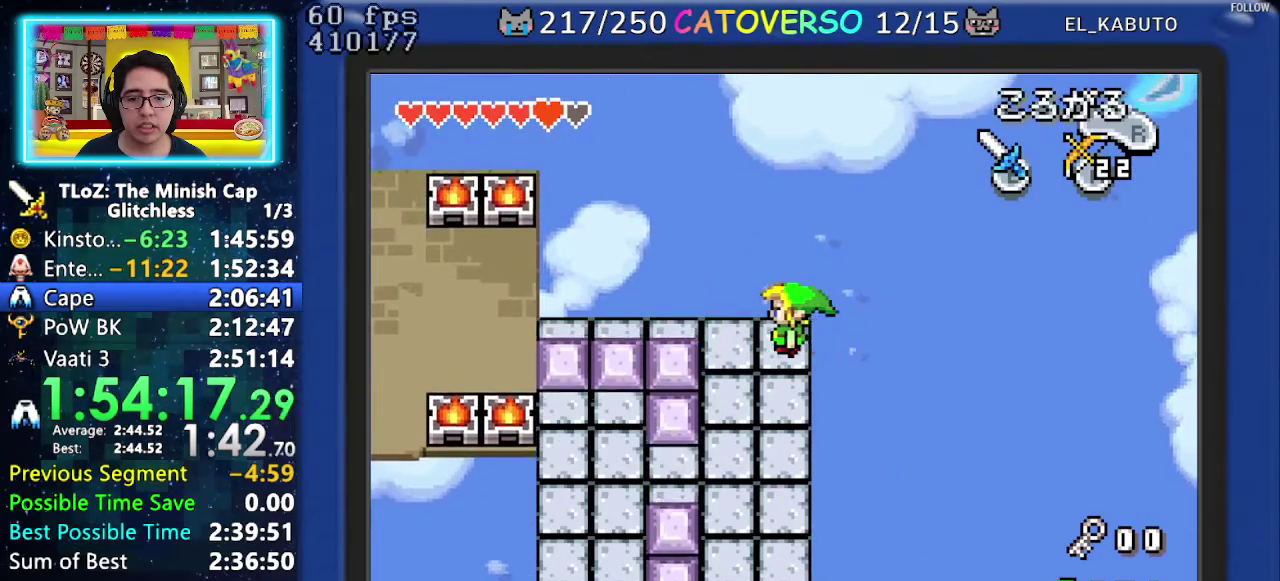
{"buttons": ["DPAD_DOWN", "DPAD_LEFT"], "events": [[117, "R1", "down"], [200, "R1", "up"], [283, "R1", "down"], [433, "R1", "up"], [450, "DPAD_DOWN", "down"]]}